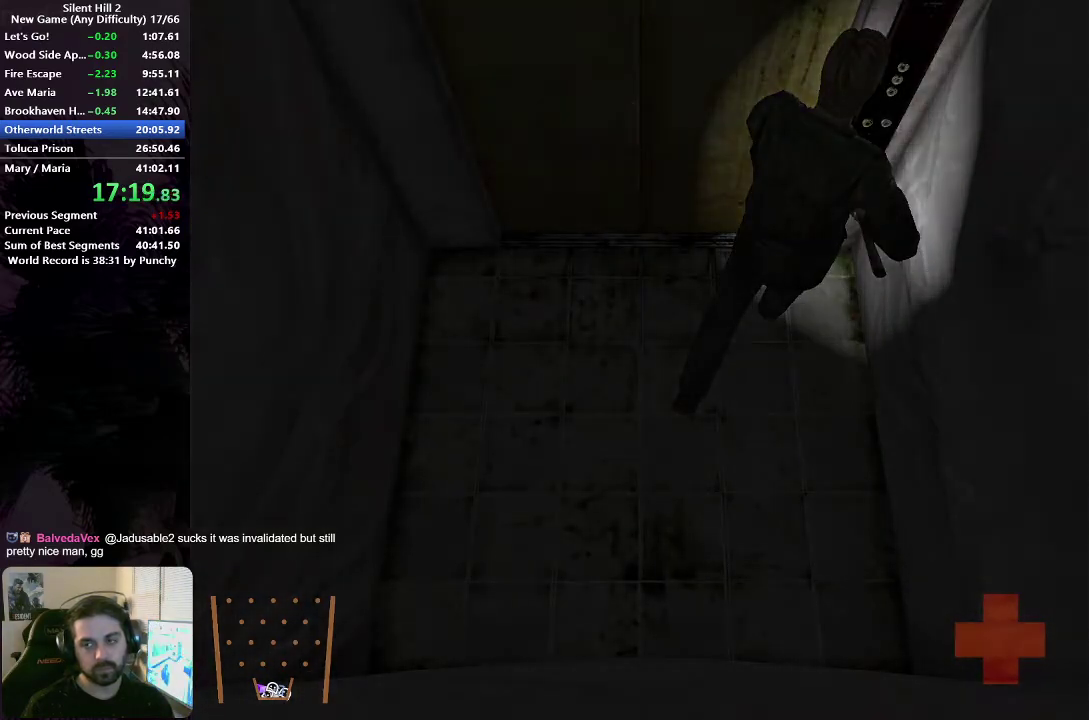
Gameplay with a controller (Xbox layout); each line is a JSON object with the inputs held at the frame after it. "events" lists button and stick changes between this image and that frame as [ms after this image, input, new state], when the widget could be followed in between. Not read: L1 L2 R1 R2.
{"buttons": [], "left_stick": "up-left", "right_stick": "center"}
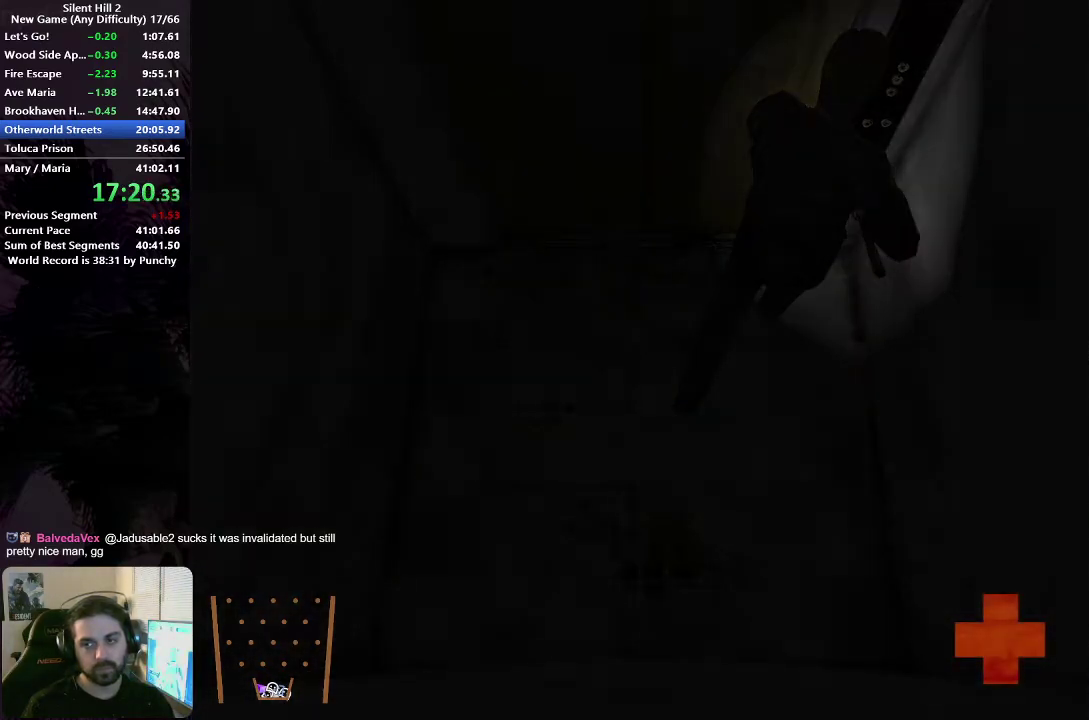
{"buttons": [], "left_stick": "left", "right_stick": "center", "events": [[83, "A", "down"], [117, "left_stick", "left"], [150, "A", "up"]]}
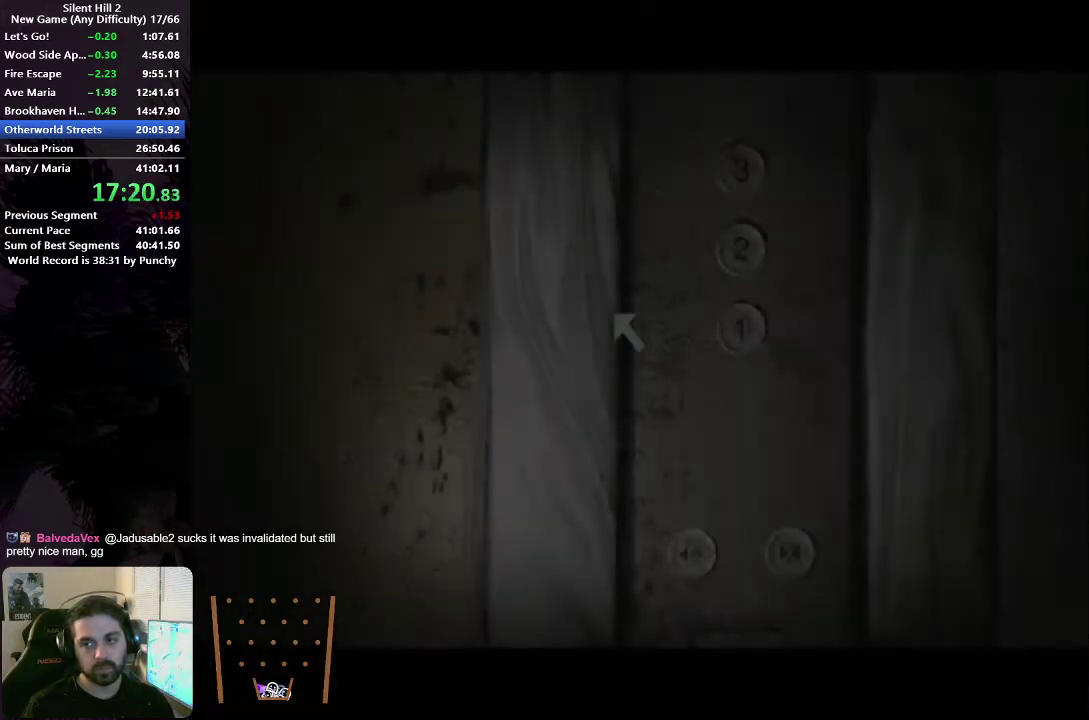
{"buttons": [], "left_stick": "right", "right_stick": "center", "events": [[83, "left_stick", "up-right"], [333, "left_stick", "right"]]}
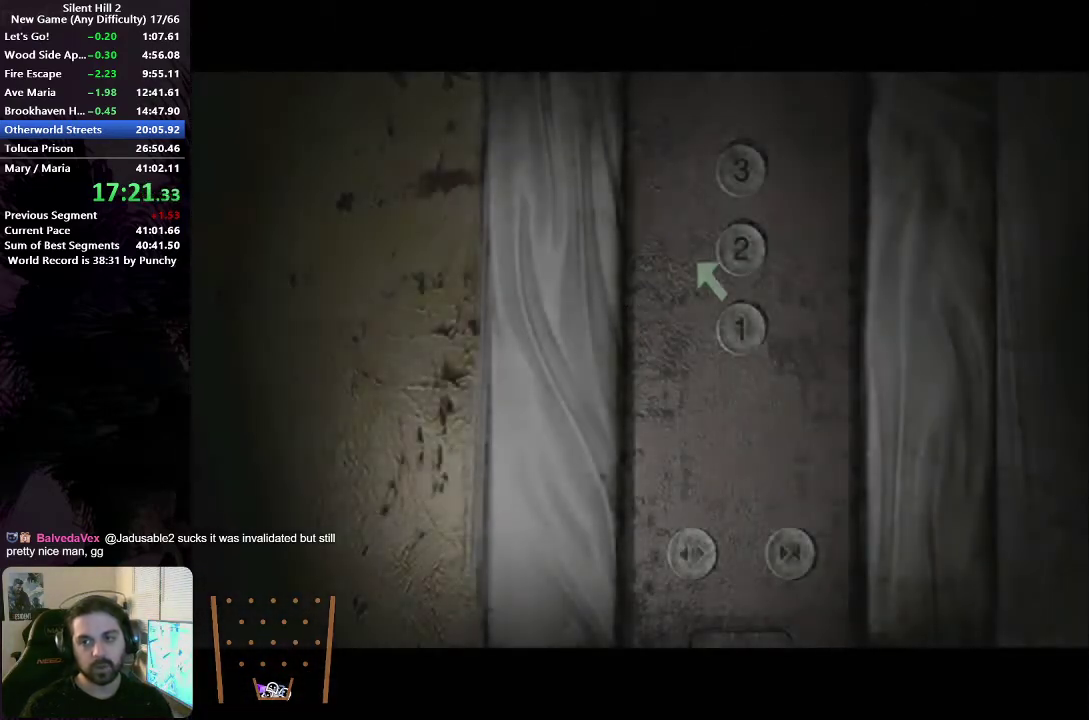
{"buttons": [], "left_stick": "center", "right_stick": "center", "events": [[67, "left_stick", "up-right"], [100, "A", "down"], [167, "A", "up"], [167, "left_stick", "center"], [250, "A", "down"], [300, "A", "up"], [400, "A", "down"], [467, "A", "up"]]}
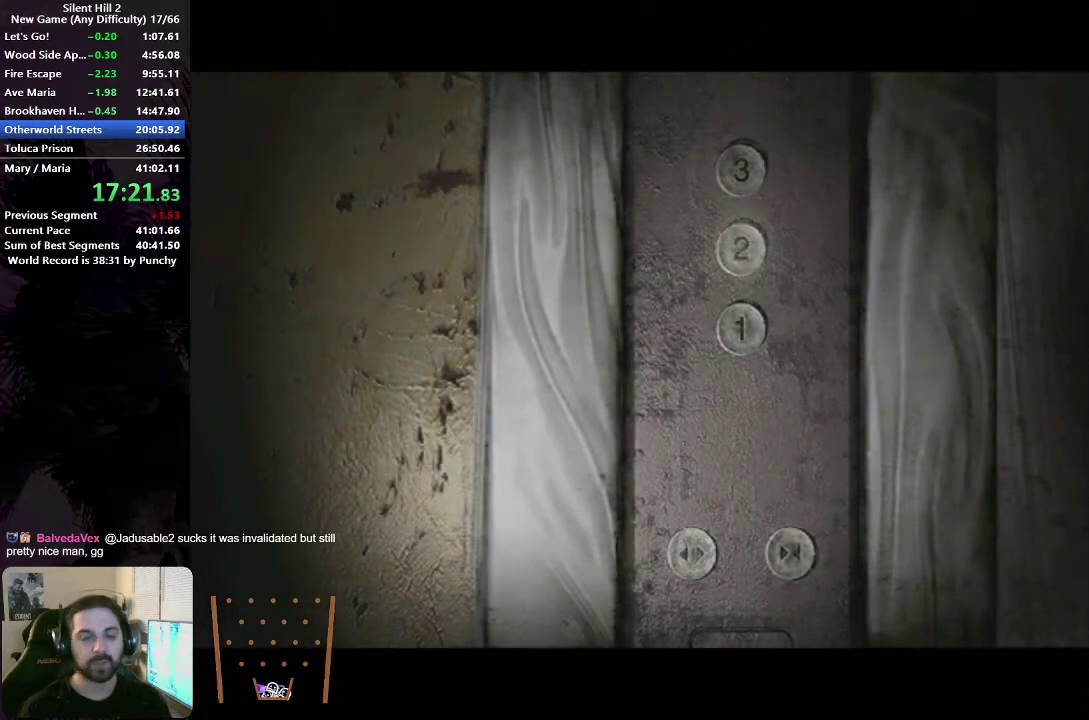
{"buttons": [], "left_stick": "center", "right_stick": "center", "events": [[33, "A", "down"], [100, "A", "up"], [200, "A", "down"], [250, "A", "up"], [367, "A", "down"], [433, "A", "up"]]}
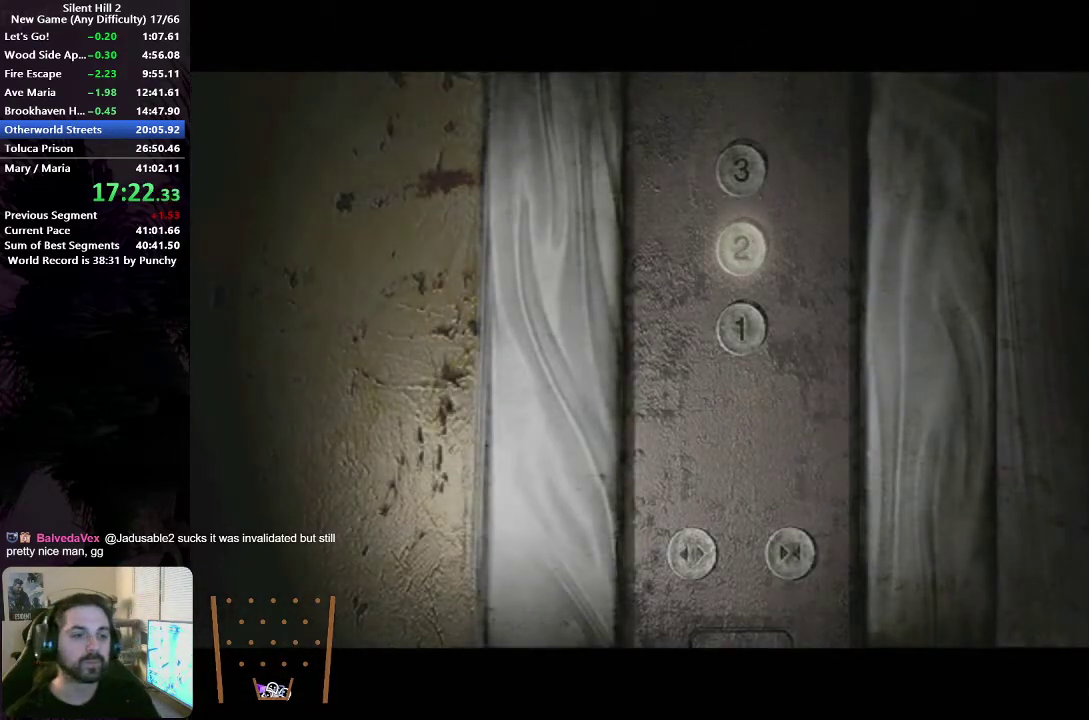
{"buttons": [], "left_stick": "center", "right_stick": "center", "events": [[33, "A", "down"], [83, "A", "up"], [383, "A", "down"], [450, "A", "up"]]}
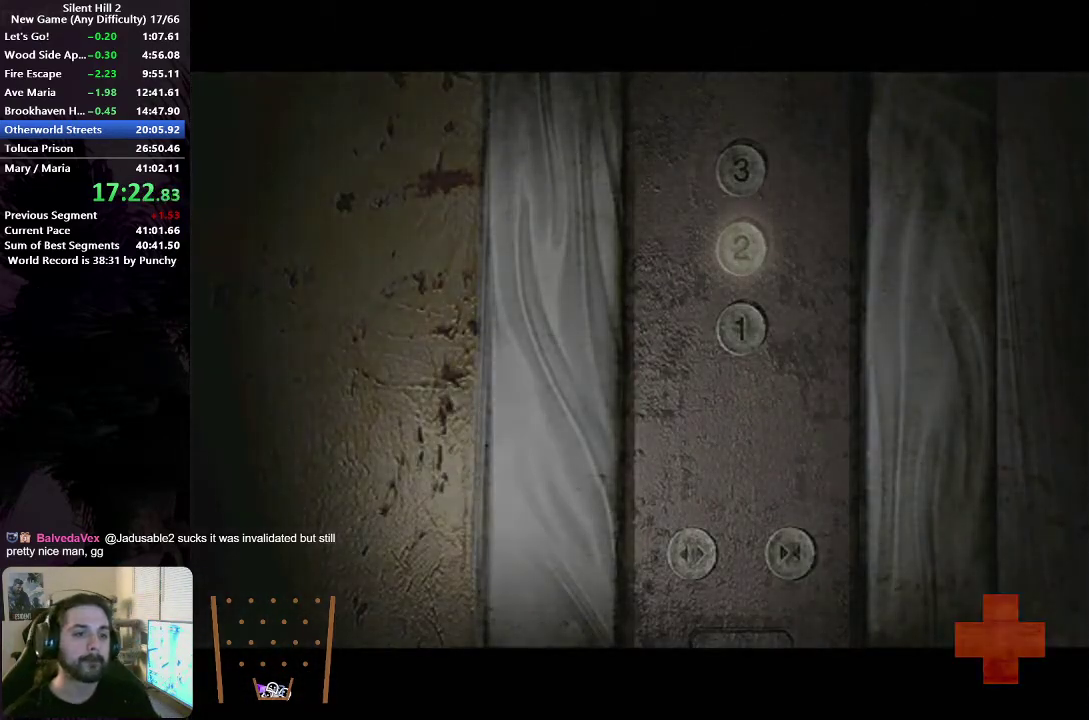
{"buttons": [], "left_stick": "center", "right_stick": "center", "events": [[50, "A", "down"], [117, "A", "up"], [233, "A", "down"], [283, "A", "up"]]}
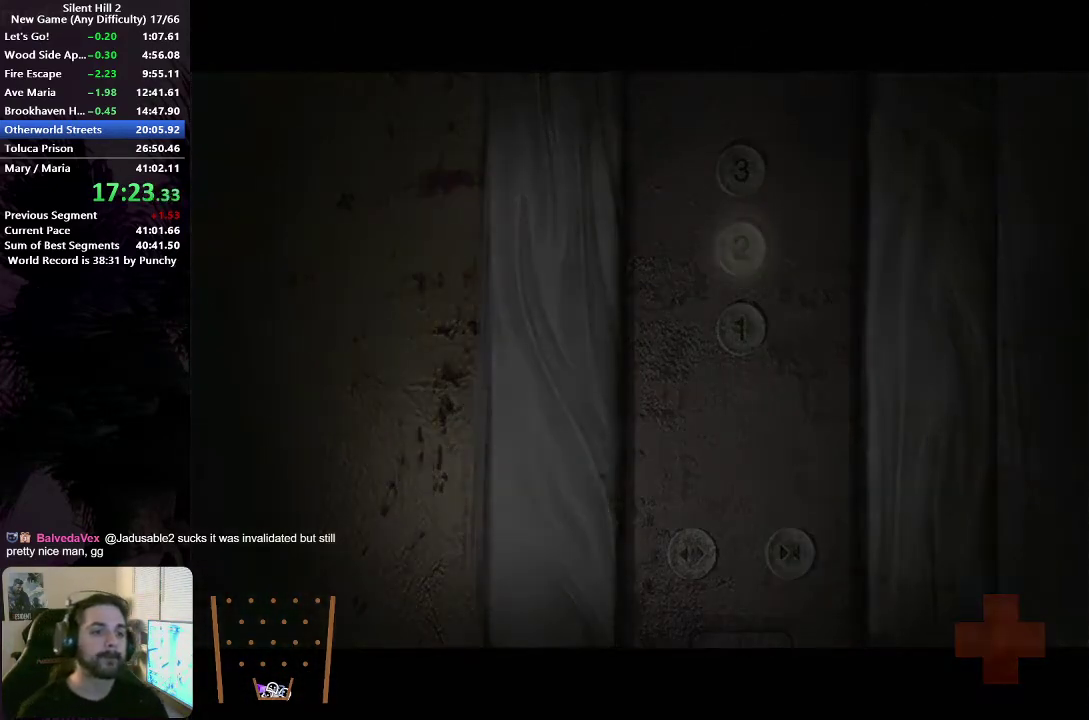
{"buttons": [], "left_stick": "center", "right_stick": "center", "events": []}
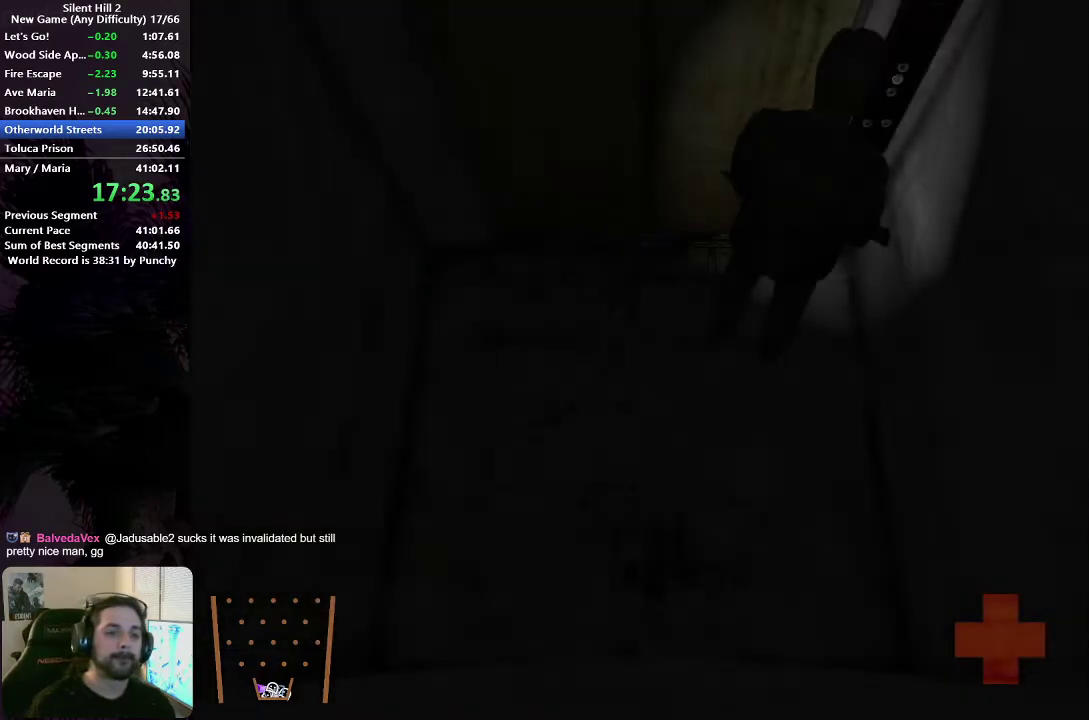
{"buttons": [], "left_stick": "down-right", "right_stick": "center", "events": [[117, "left_stick", "down"], [367, "left_stick", "down-right"]]}
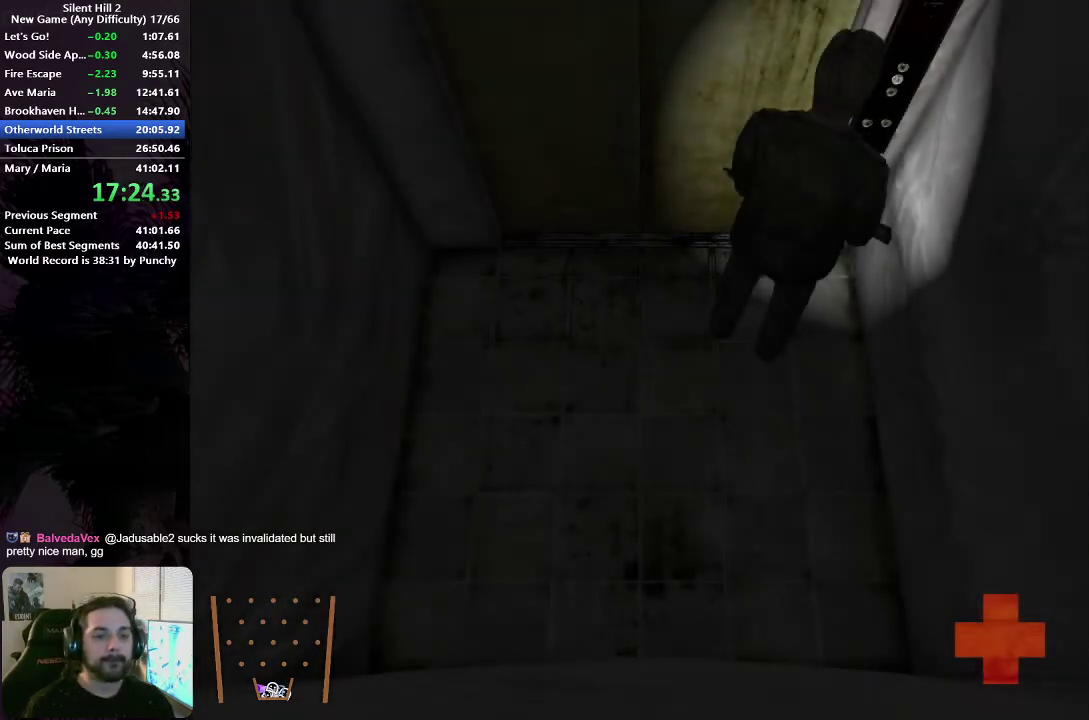
{"buttons": [], "left_stick": "down", "right_stick": "center", "events": [[83, "left_stick", "center"], [350, "left_stick", "down"]]}
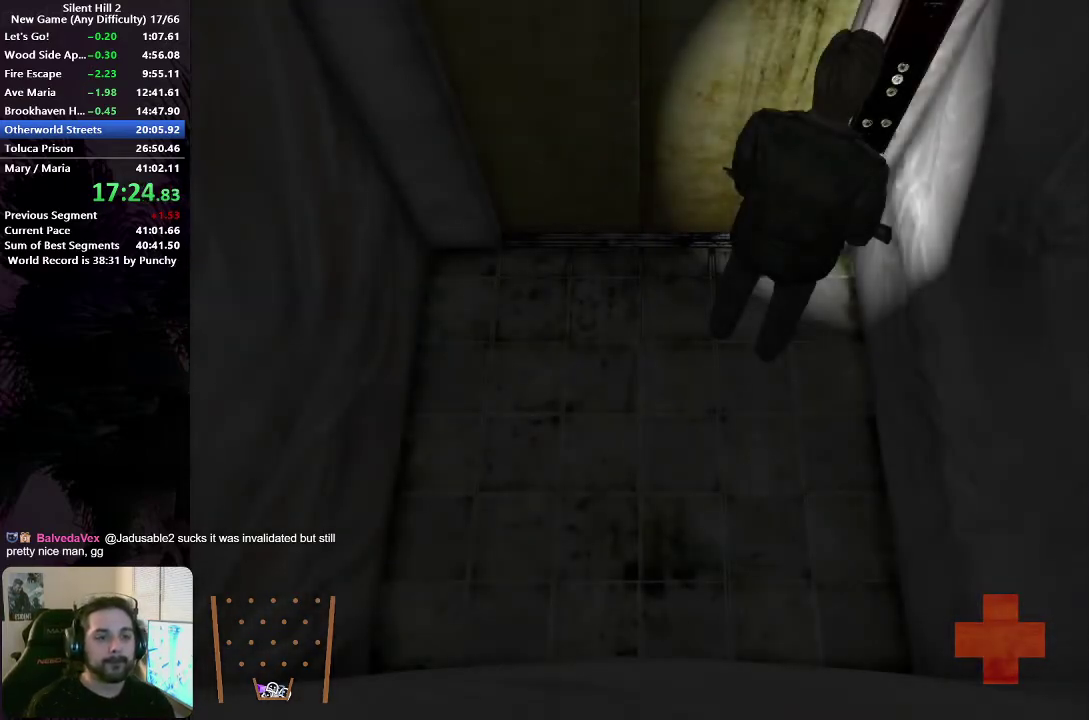
{"buttons": [], "left_stick": "down", "right_stick": "center", "events": []}
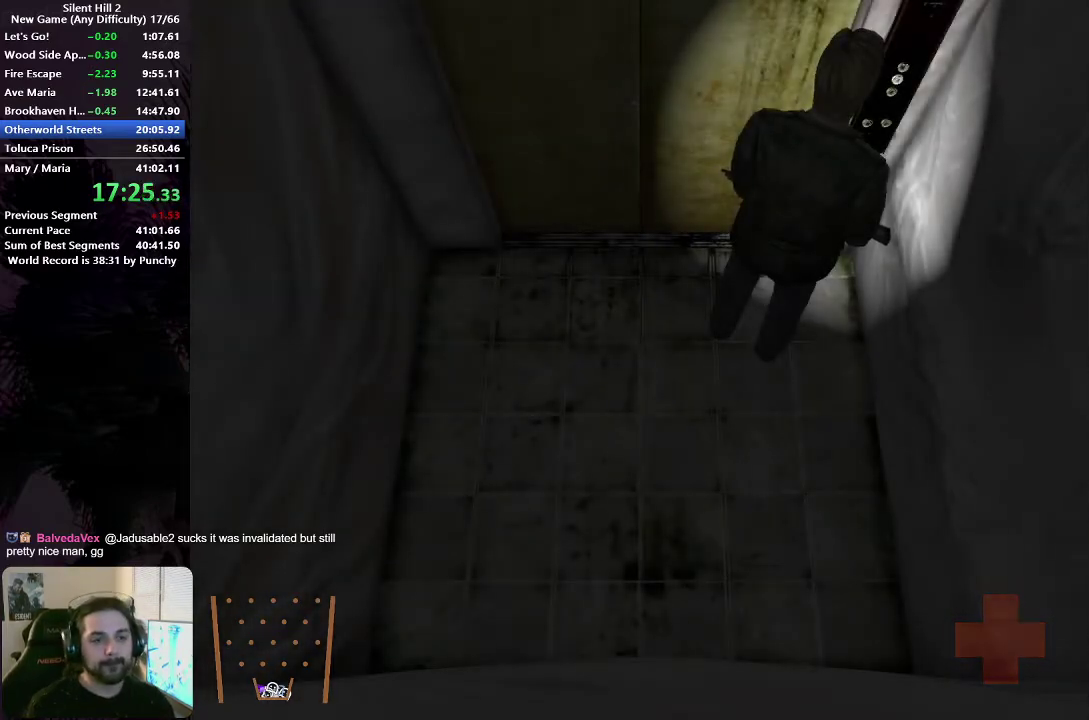
{"buttons": [], "left_stick": "down", "right_stick": "center", "events": [[250, "left_stick", "center"], [483, "left_stick", "down"]]}
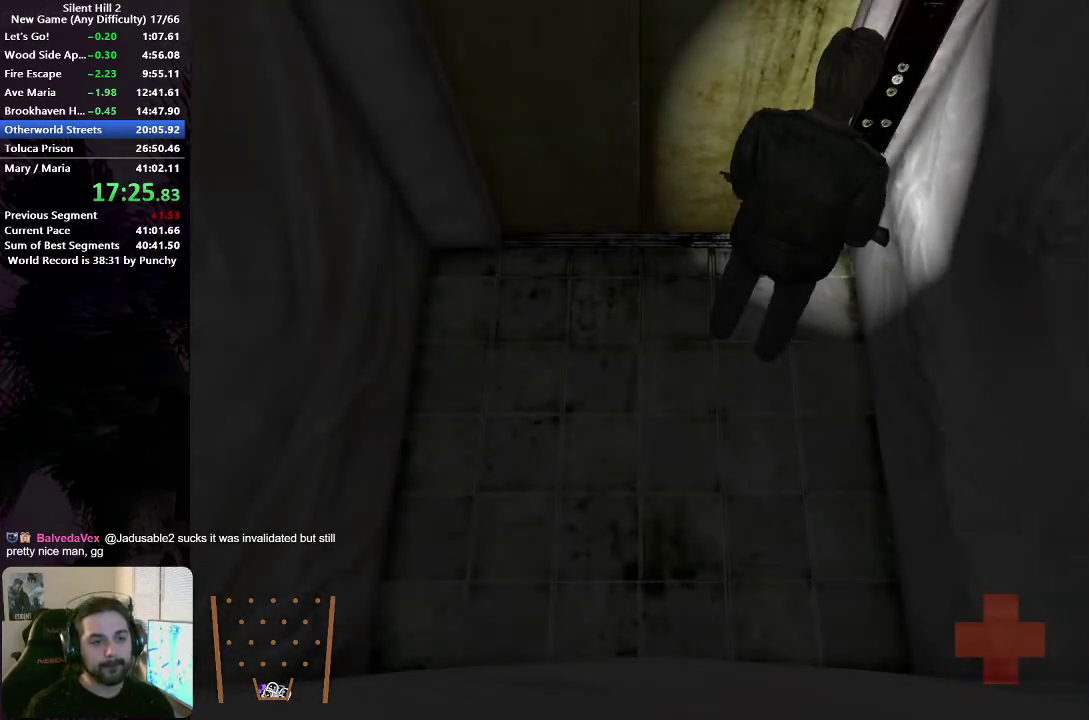
{"buttons": [], "left_stick": "down", "right_stick": "center", "events": []}
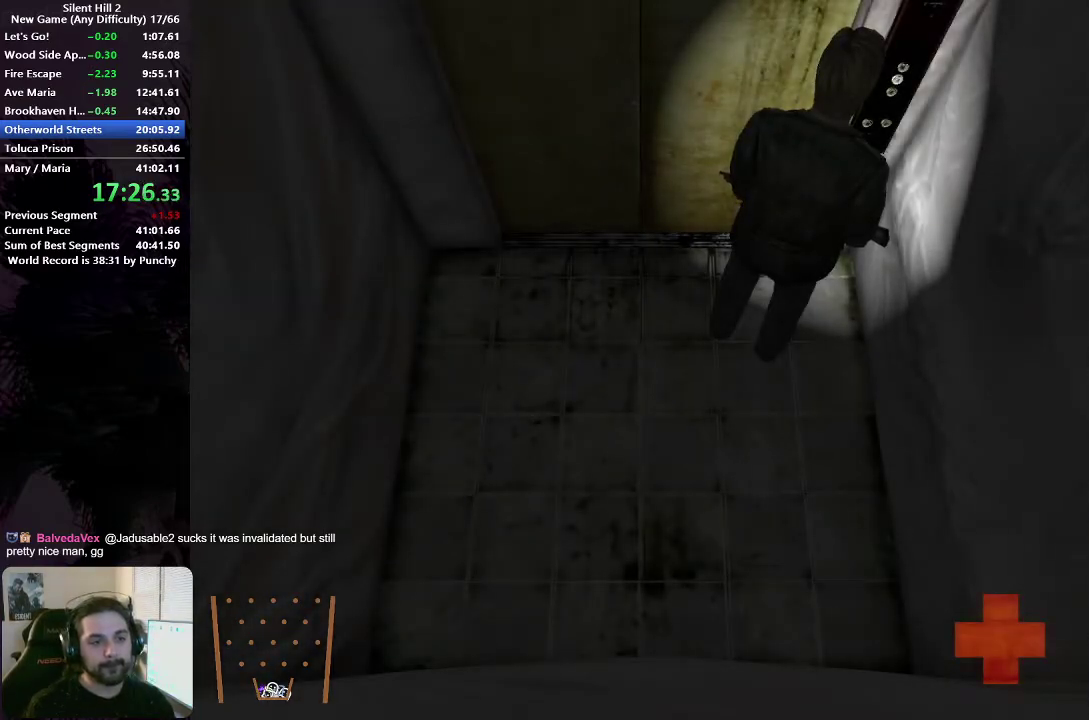
{"buttons": [], "left_stick": "down", "right_stick": "center", "events": []}
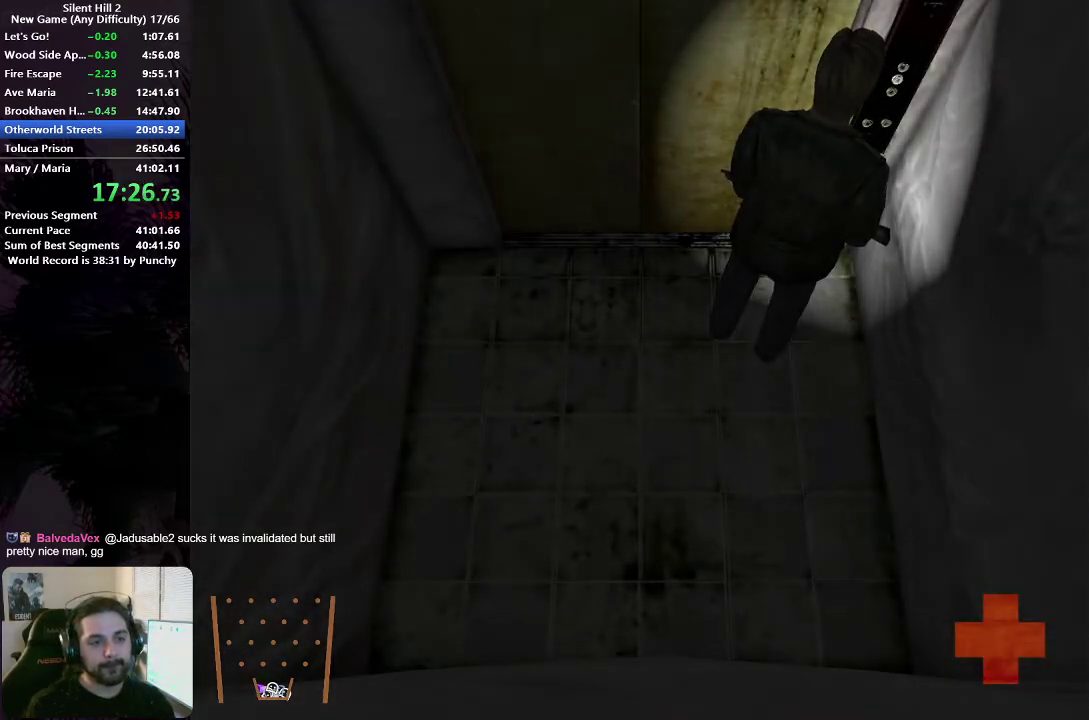
{"buttons": [], "left_stick": "down", "right_stick": "center", "events": []}
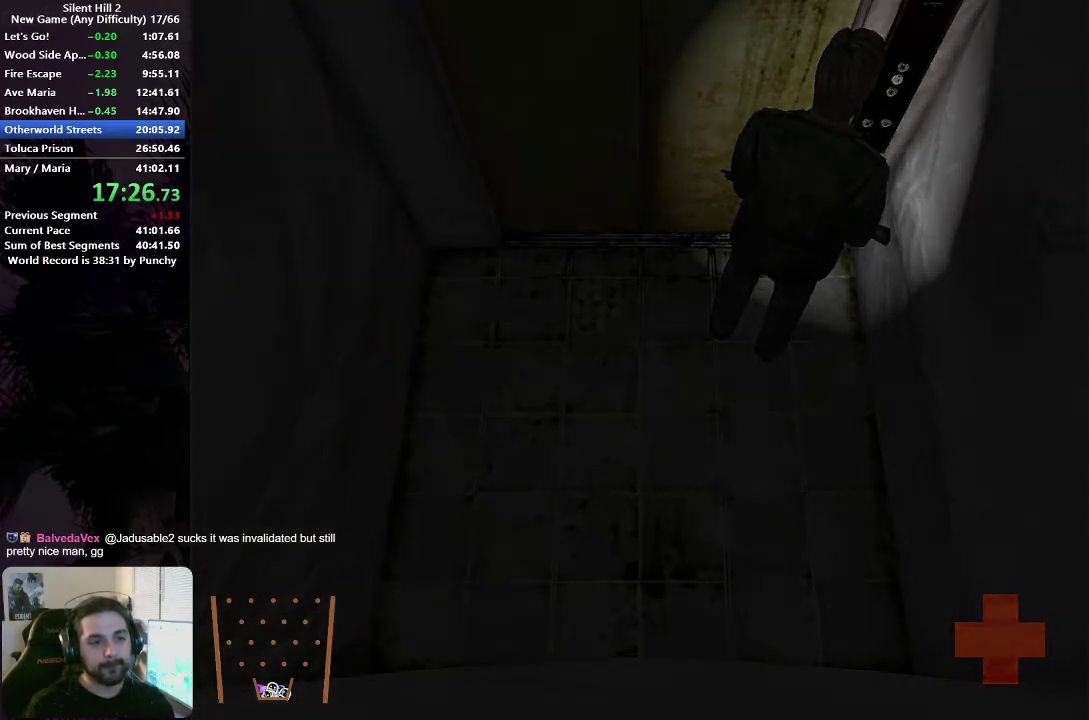
{"buttons": [], "left_stick": "down", "right_stick": "center", "events": []}
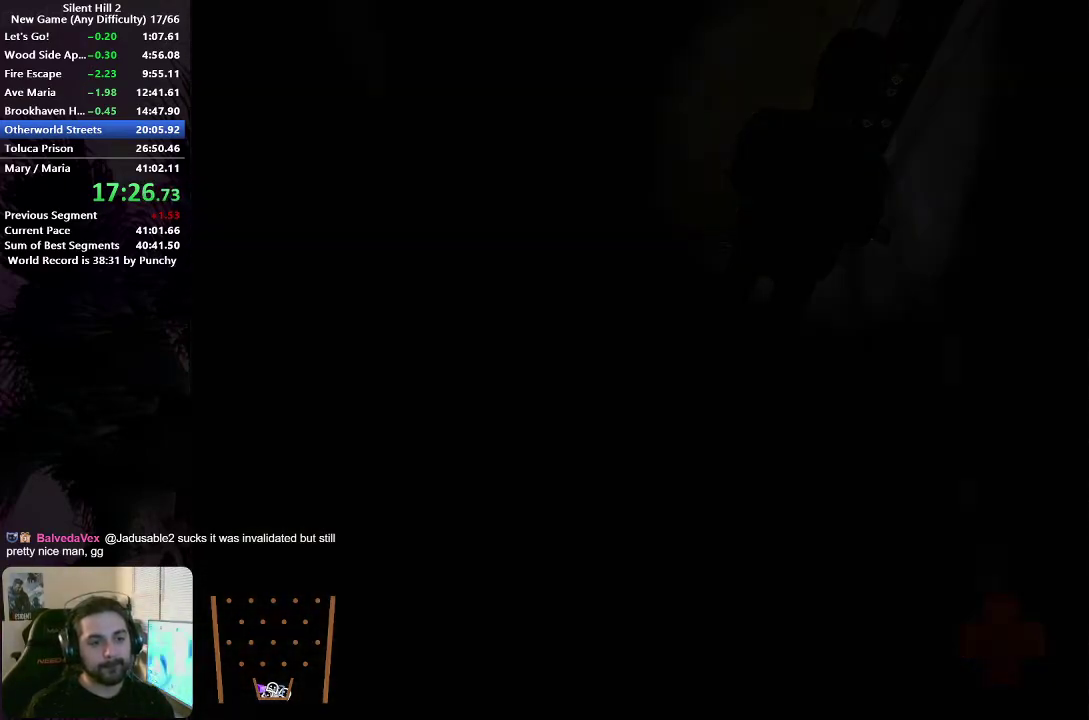
{"buttons": [], "left_stick": "down", "right_stick": "center", "events": []}
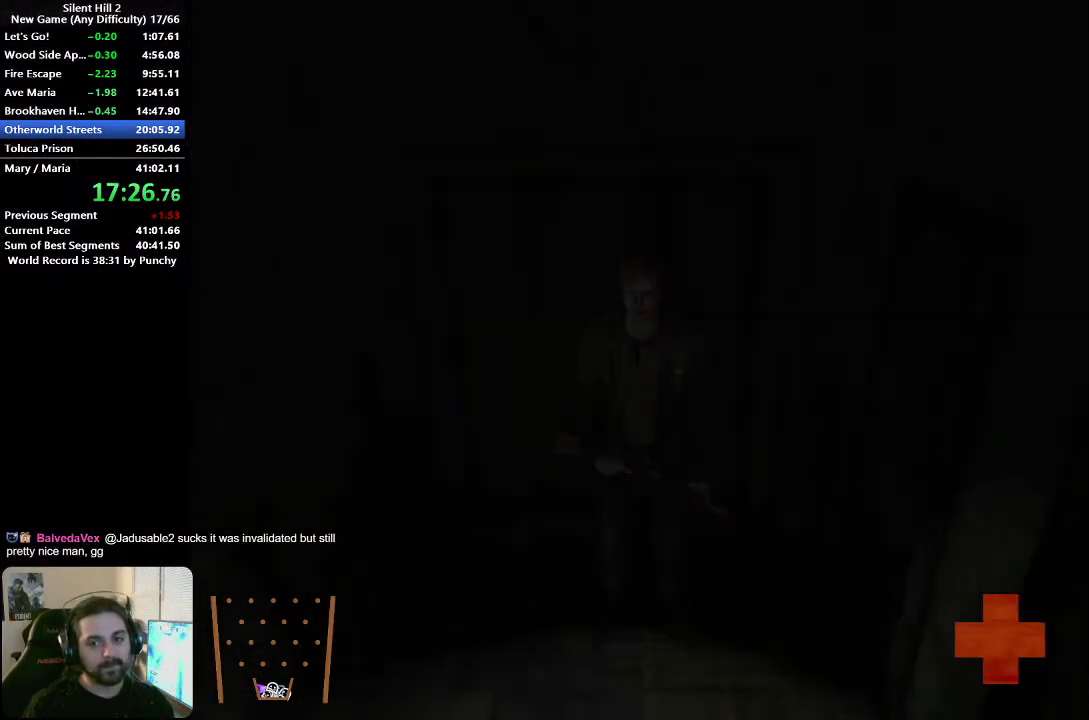
{"buttons": [], "left_stick": "down-left", "right_stick": "center", "events": [[100, "left_stick", "down-left"]]}
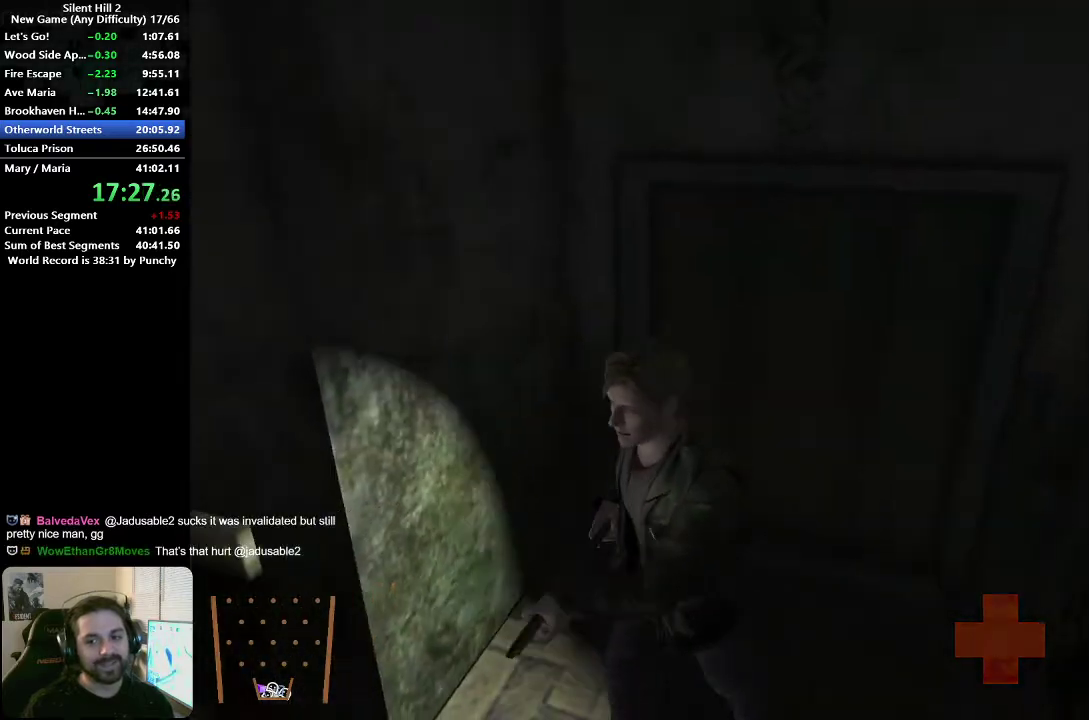
{"buttons": [], "left_stick": "up-left", "right_stick": "center", "events": [[217, "X", "down"], [283, "left_stick", "left"], [300, "X", "up"], [367, "left_stick", "up-left"]]}
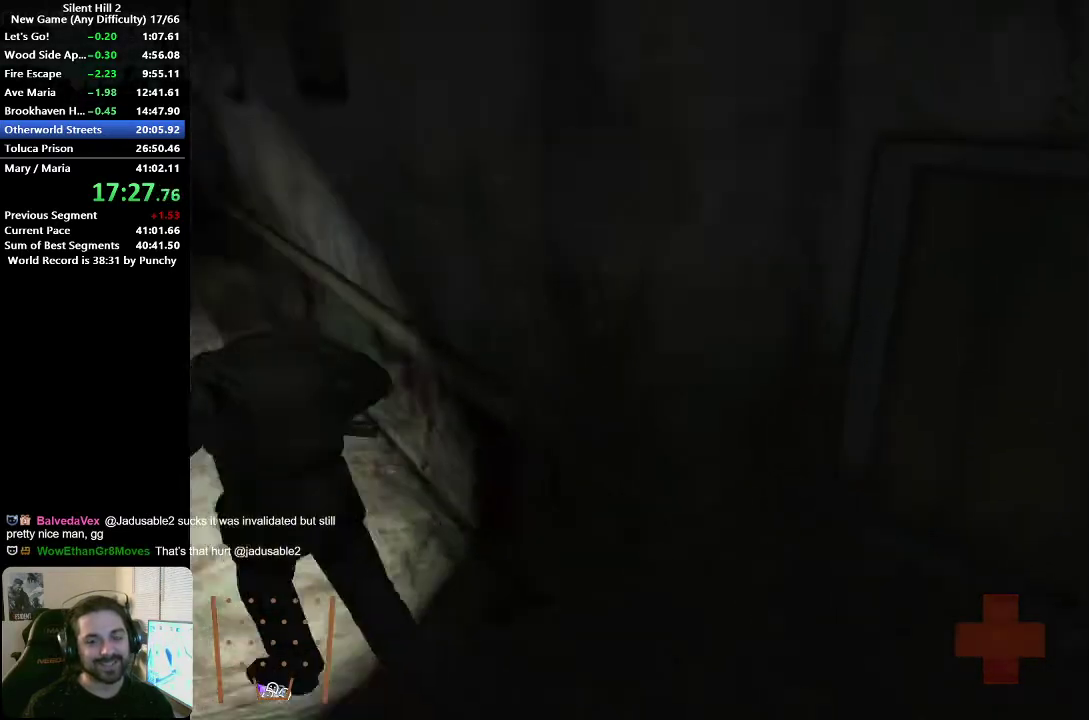
{"buttons": [], "left_stick": "up-left", "right_stick": "center", "events": []}
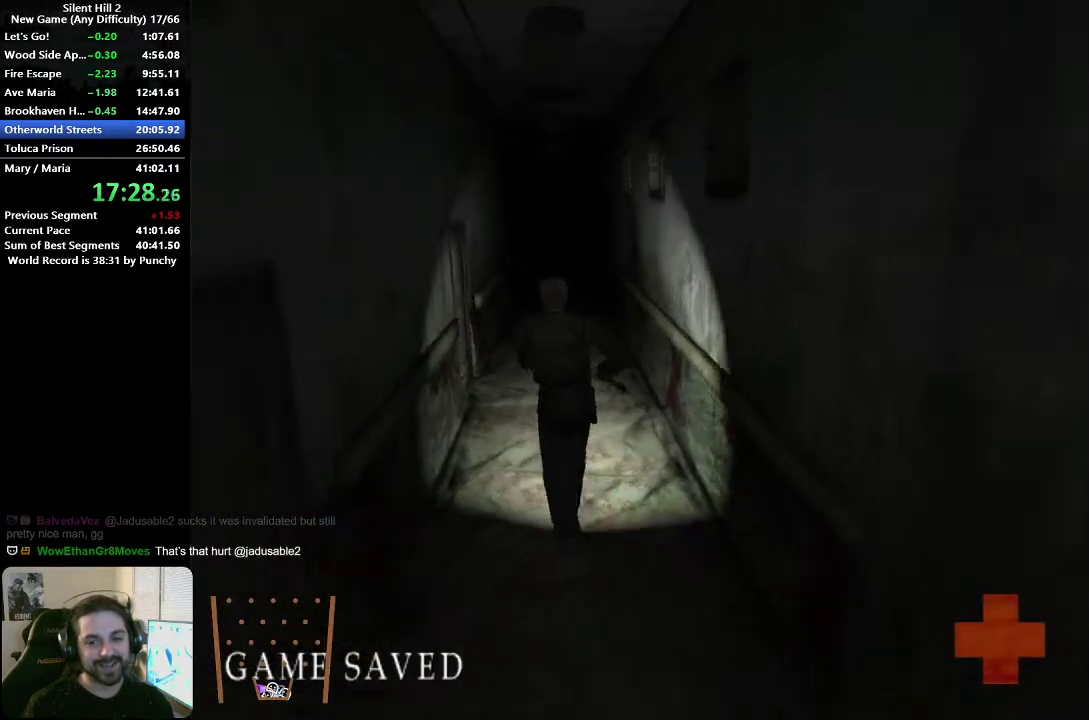
{"buttons": [], "left_stick": "up", "right_stick": "center", "events": [[133, "left_stick", "up"]]}
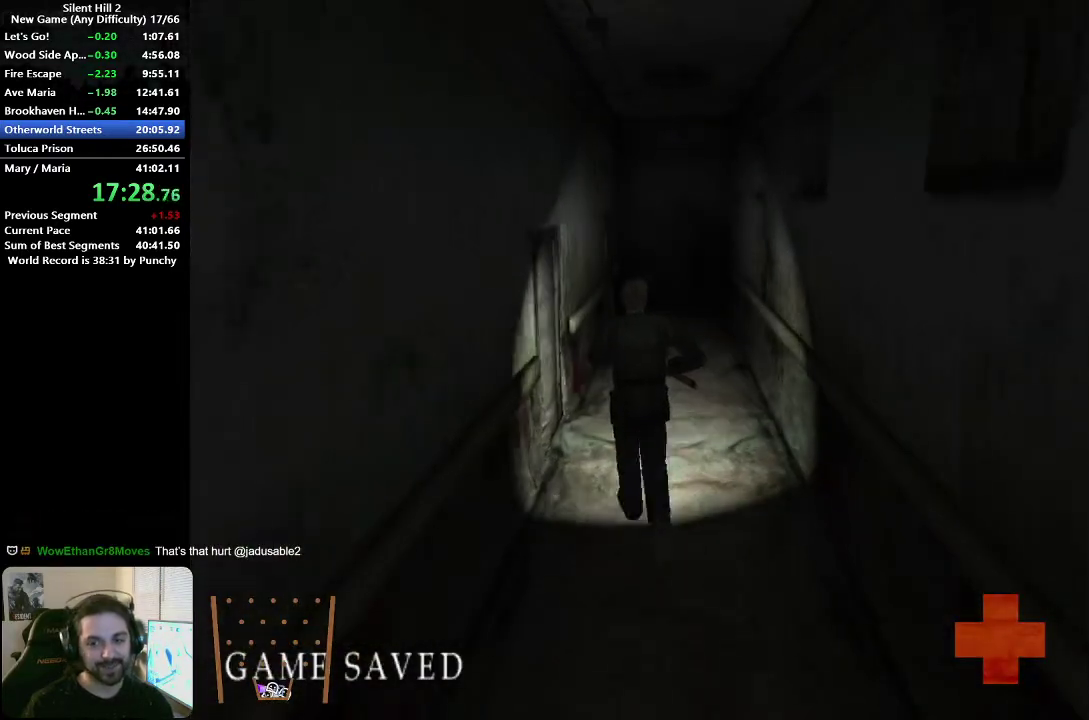
{"buttons": [], "left_stick": "up", "right_stick": "center", "events": []}
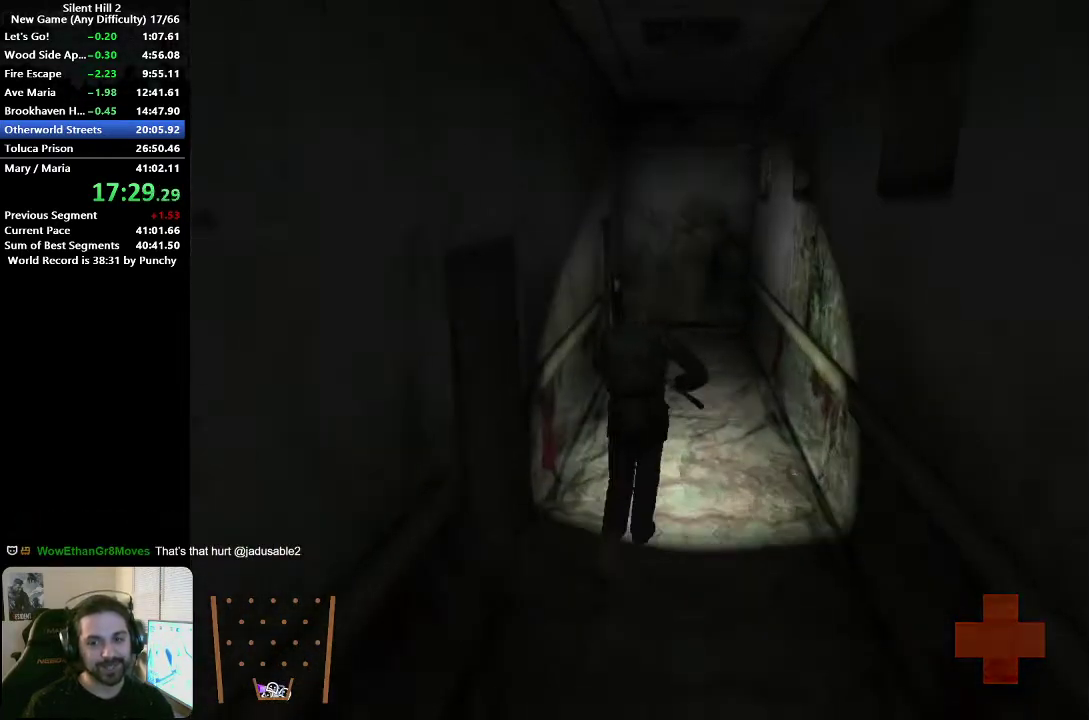
{"buttons": [], "left_stick": "up", "right_stick": "center", "events": []}
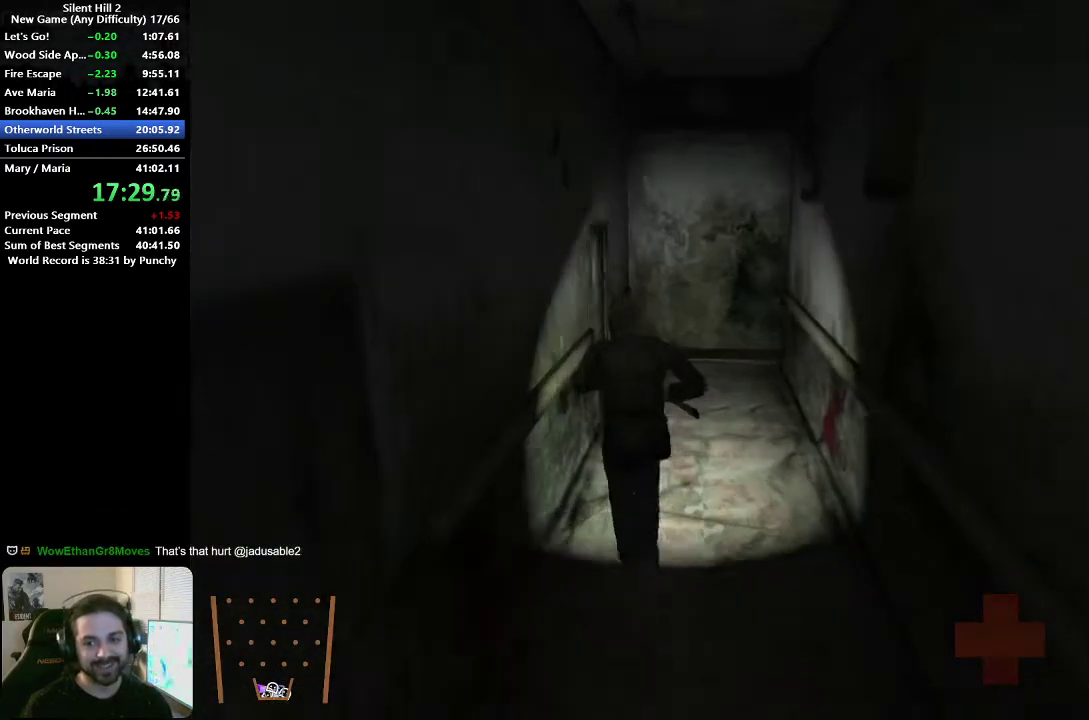
{"buttons": [], "left_stick": "up", "right_stick": "center", "events": []}
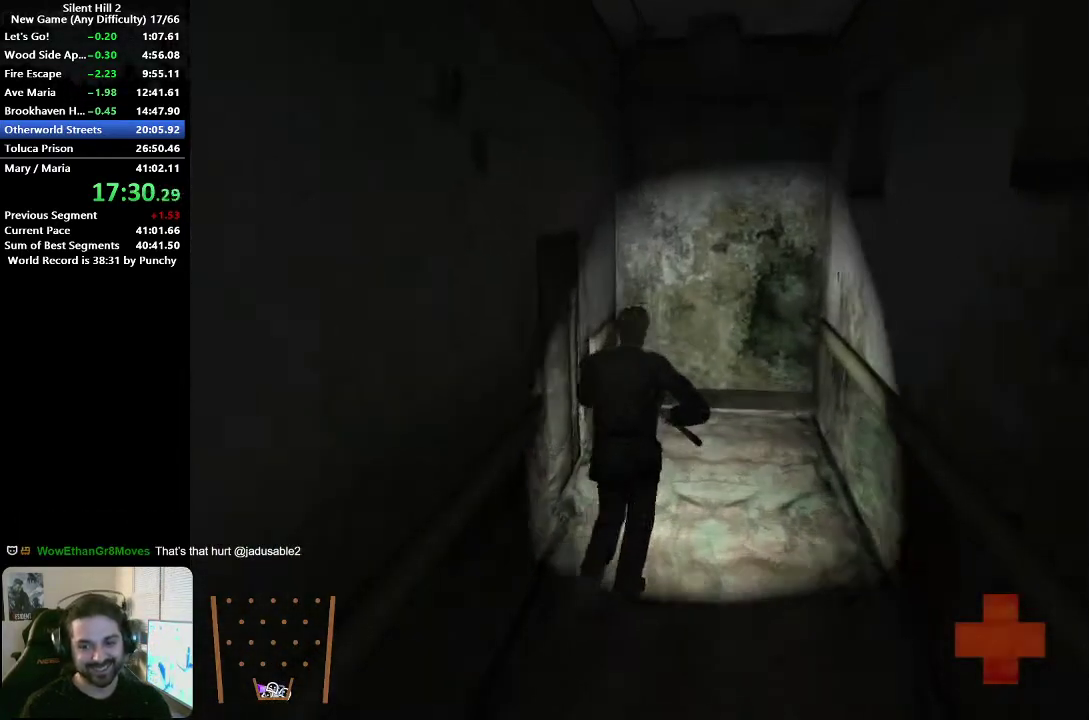
{"buttons": ["A"], "left_stick": "left", "right_stick": "center", "events": [[250, "left_stick", "up-left"], [300, "left_stick", "left"], [350, "A", "down"], [400, "A", "up"], [467, "A", "down"]]}
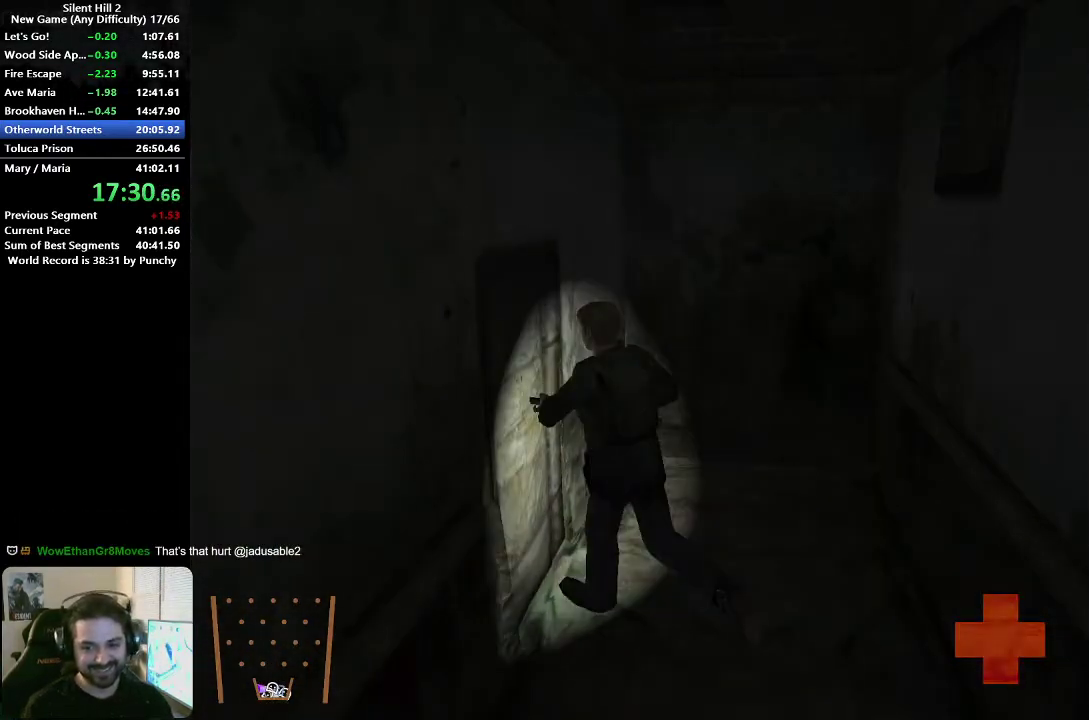
{"buttons": [], "left_stick": "right", "right_stick": "center", "events": [[17, "A", "up"], [100, "A", "down"], [150, "A", "up"], [250, "A", "down"], [317, "A", "up"], [383, "left_stick", "down-right"], [417, "A", "down"], [433, "left_stick", "right"], [483, "A", "up"]]}
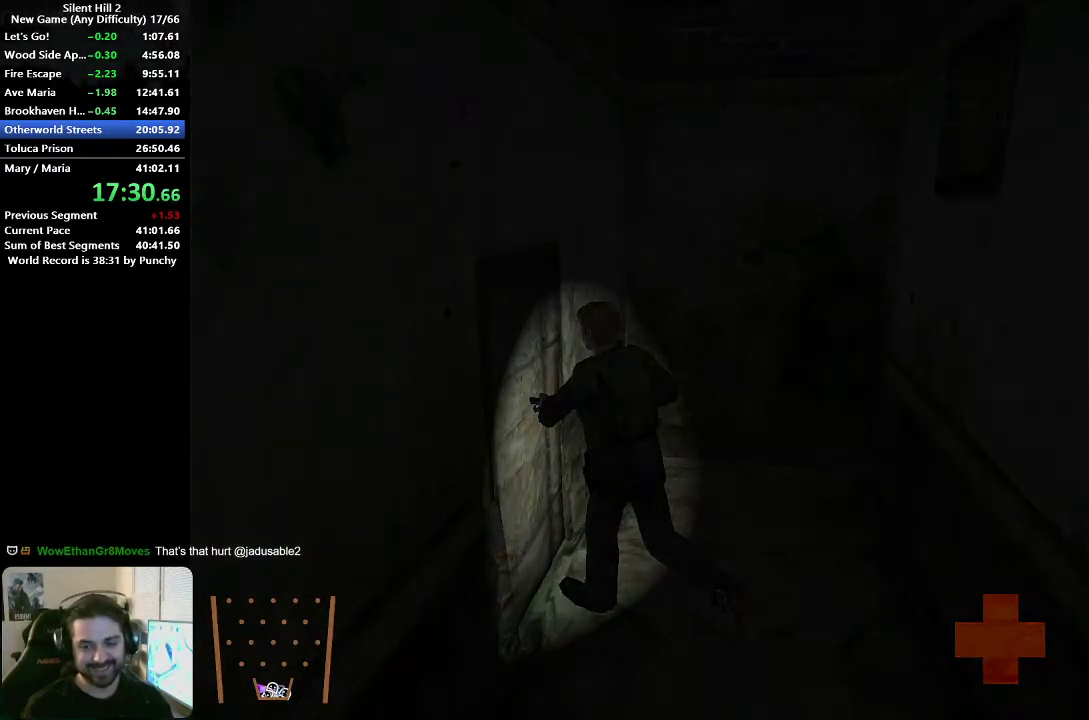
{"buttons": [], "left_stick": "right", "right_stick": "center", "events": []}
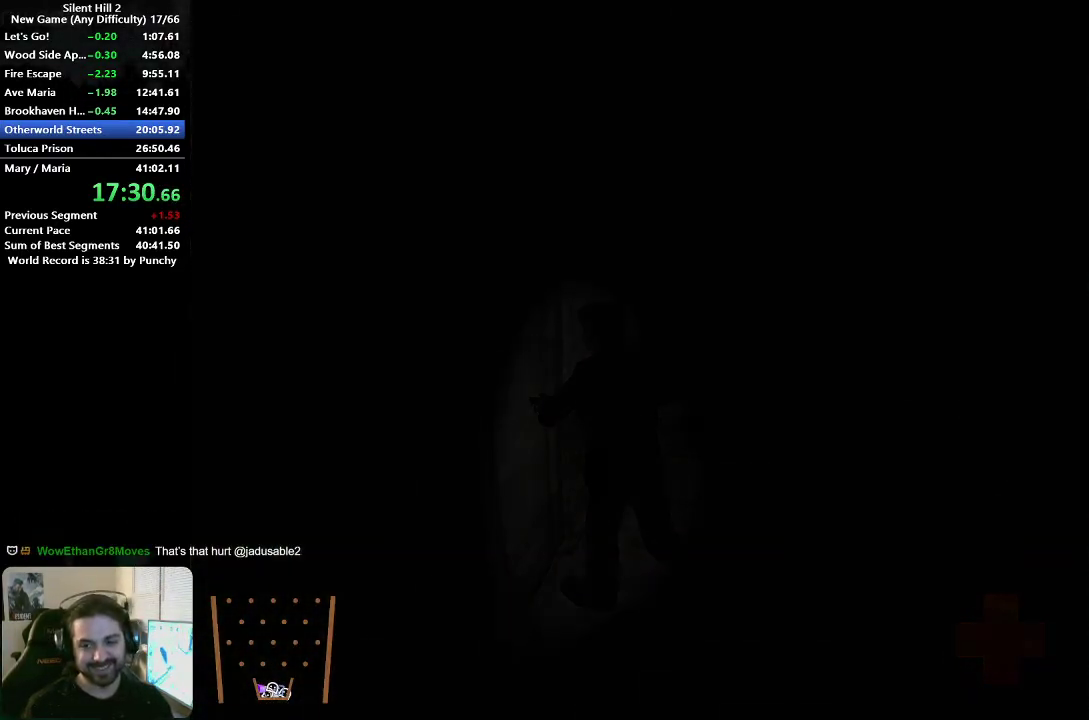
{"buttons": [], "left_stick": "right", "right_stick": "center", "events": []}